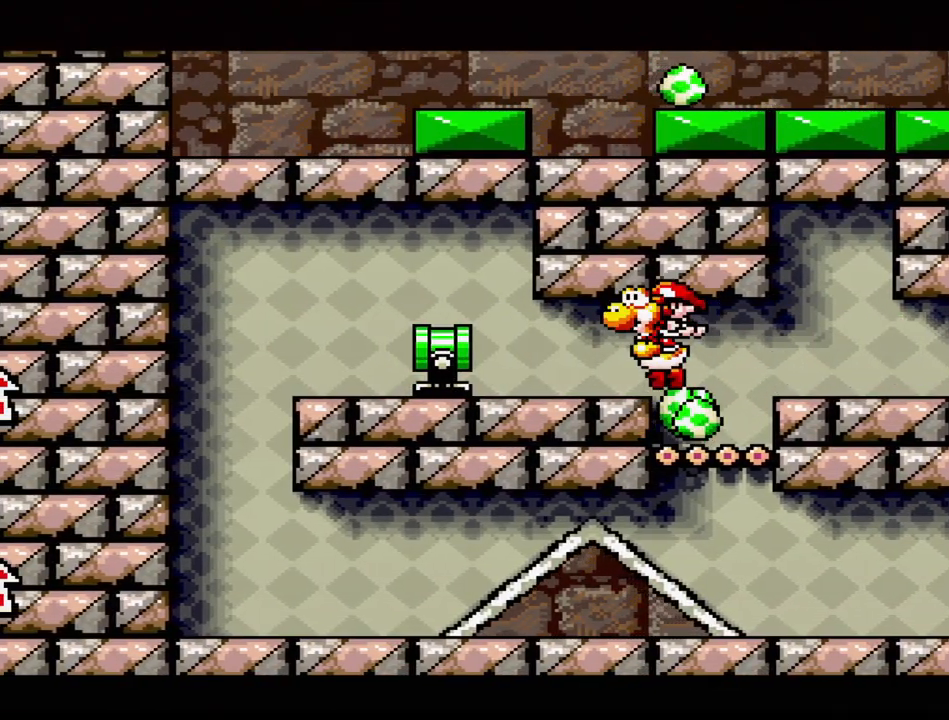
Gameplay with a controller (Nintendo layout); each line is a JSON object with the inputs held at the frame after it. "events" lists button and stick changes between this image and that frame as [ms after this image, input, new state], when the widget could be followed in between. Not read: L3 R3.
{"buttons": ["B", "DPAD_LEFT"], "events": [[400, "B", "down"]]}
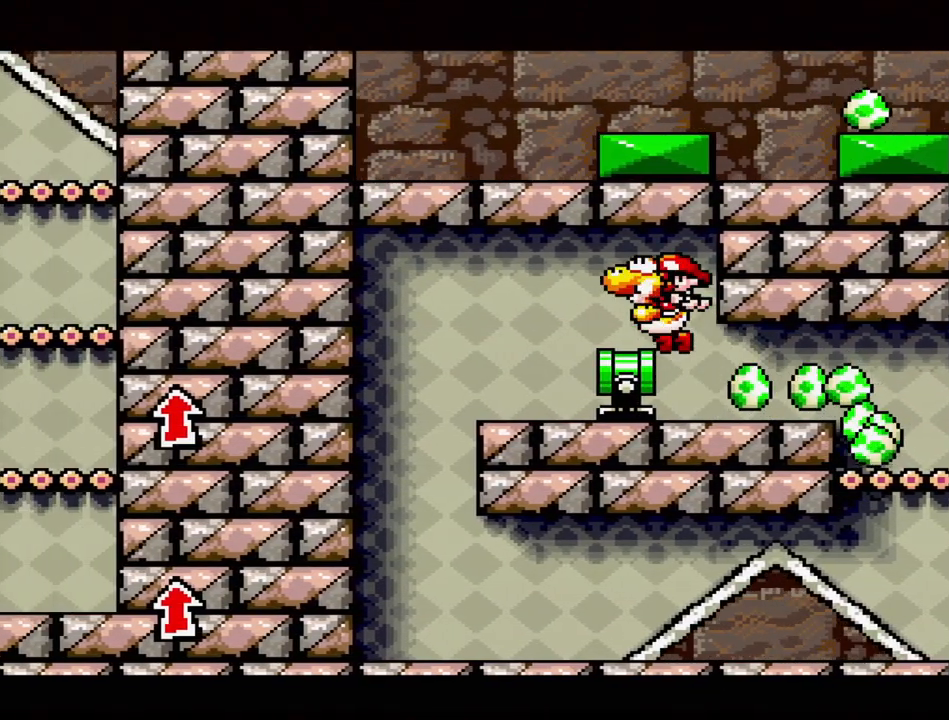
{"buttons": ["DPAD_RIGHT"], "events": [[150, "B", "up"], [283, "DPAD_DOWN", "down"], [283, "DPAD_LEFT", "up"], [300, "DPAD_DOWN", "up"], [300, "DPAD_RIGHT", "down"]]}
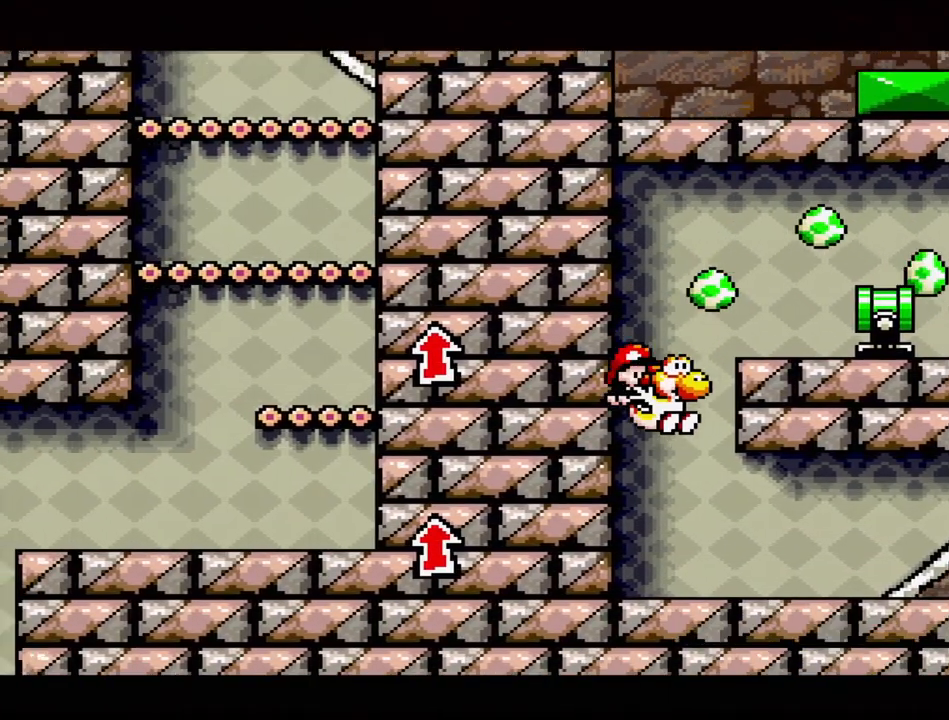
{"buttons": ["Y", "DPAD_RIGHT"], "events": [[483, "Y", "down"]]}
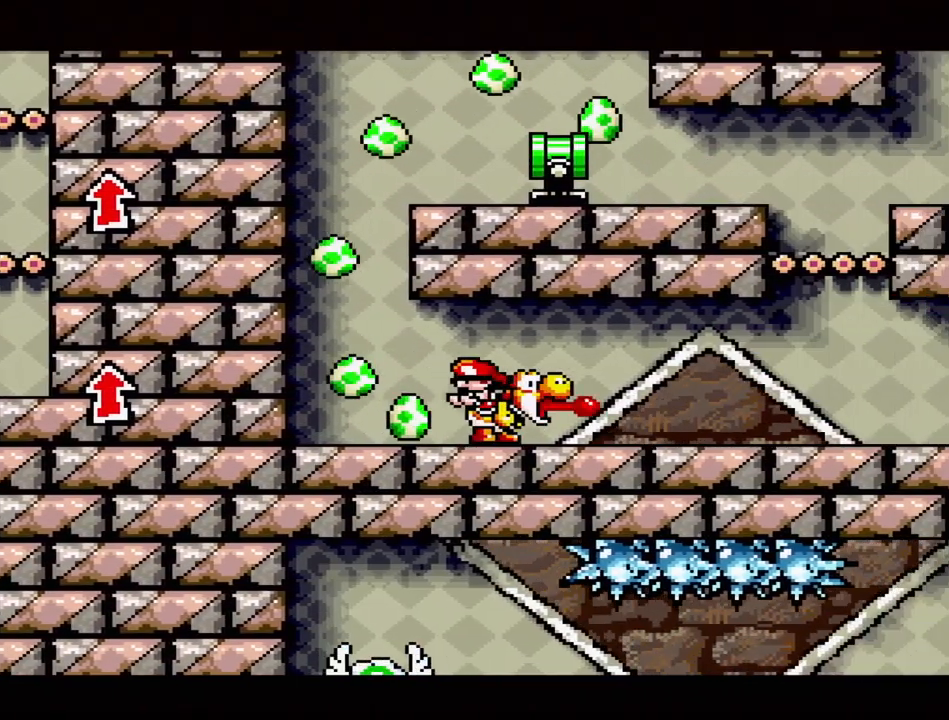
{"buttons": [], "events": [[117, "Y", "up"], [133, "DPAD_RIGHT", "up"], [333, "DPAD_DOWN", "down"], [450, "DPAD_DOWN", "up"]]}
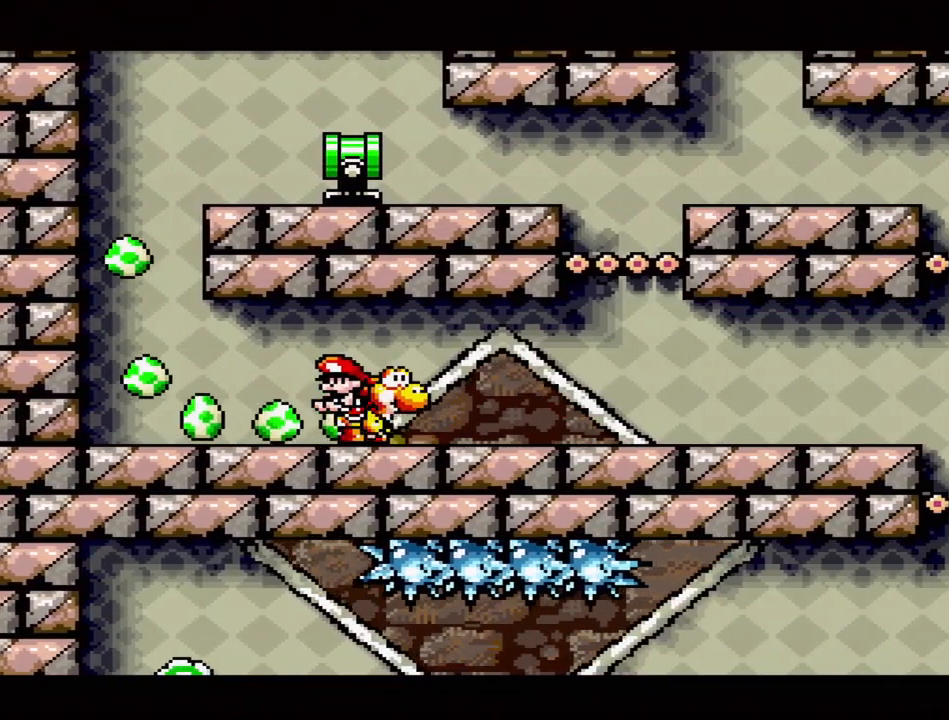
{"buttons": [], "events": [[150, "DPAD_RIGHT", "down"], [300, "Y", "down"], [317, "DPAD_RIGHT", "up"], [450, "Y", "up"]]}
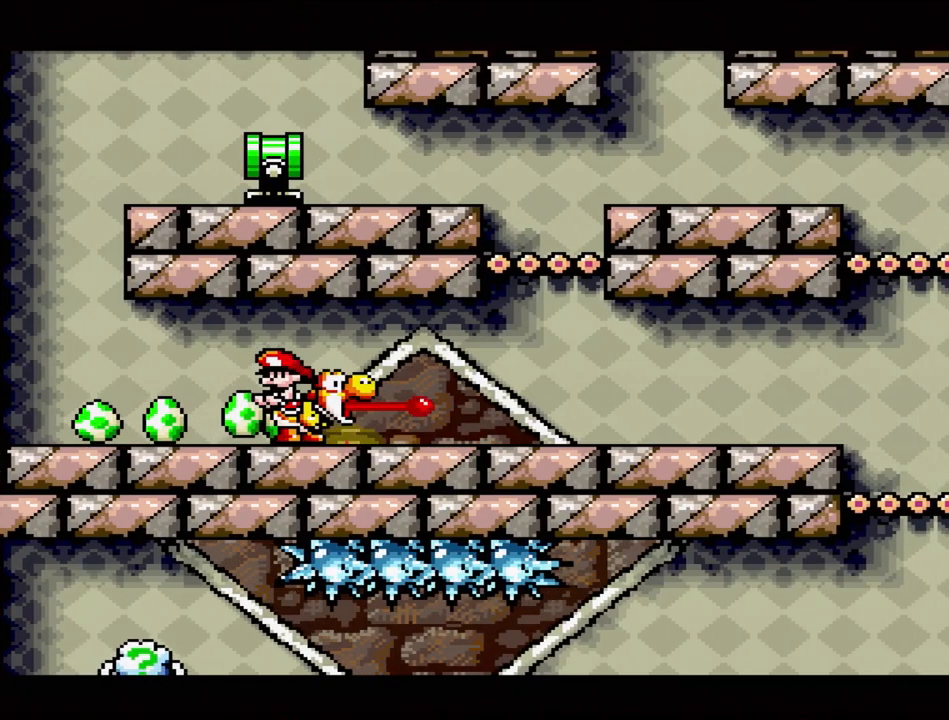
{"buttons": ["DPAD_RIGHT"], "events": [[50, "DPAD_DOWN", "down"], [200, "DPAD_DOWN", "up"], [367, "DPAD_RIGHT", "down"]]}
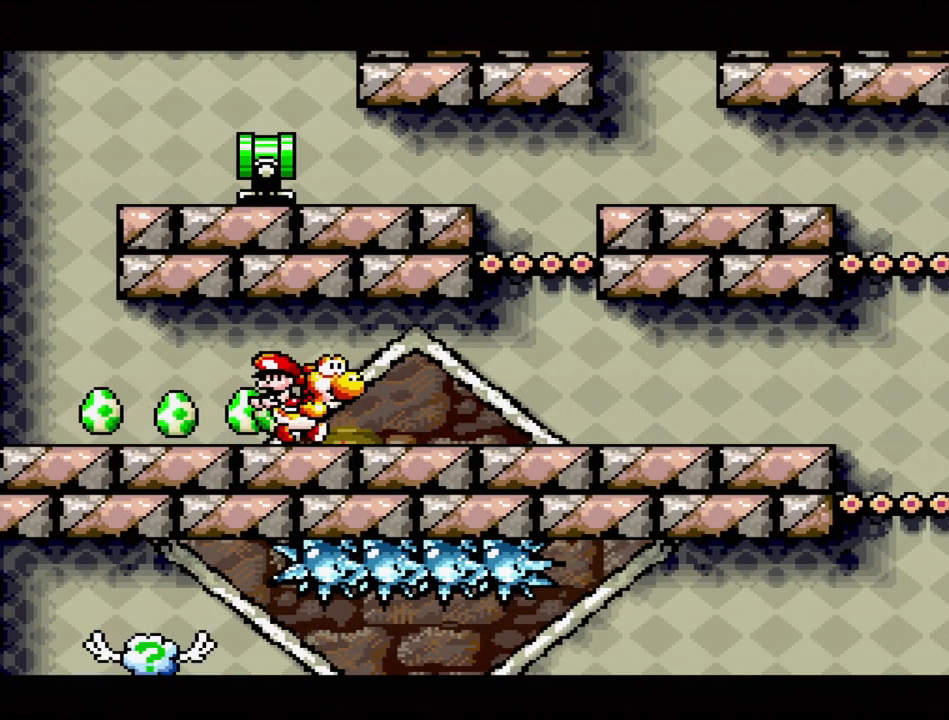
{"buttons": [], "events": [[400, "DPAD_RIGHT", "up"]]}
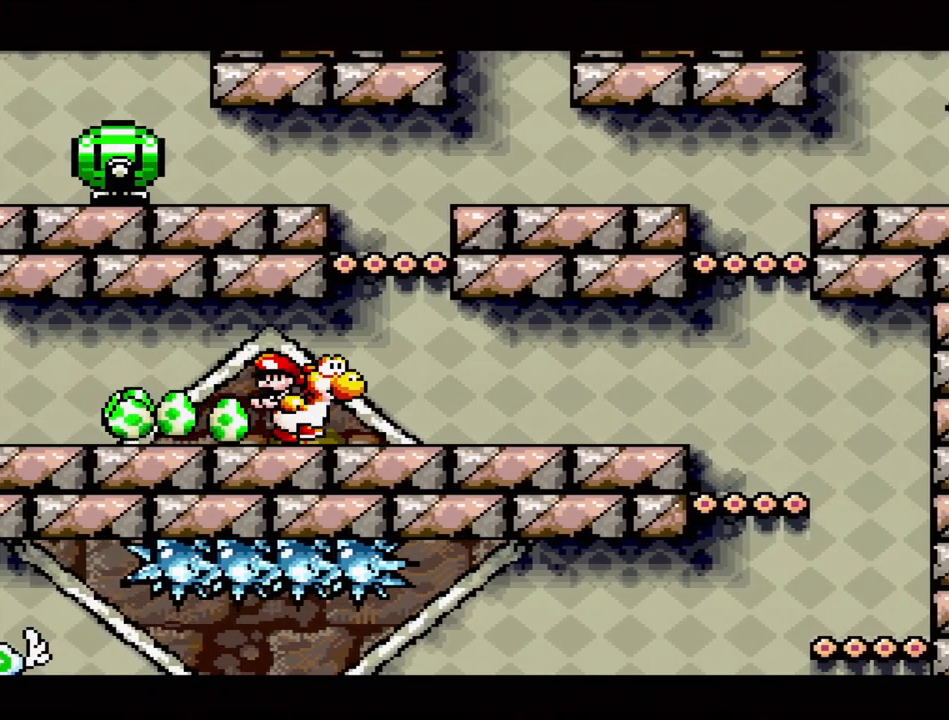
{"buttons": ["DPAD_RIGHT"], "events": [[217, "DPAD_DOWN", "down"], [350, "DPAD_DOWN", "up"], [483, "DPAD_RIGHT", "down"]]}
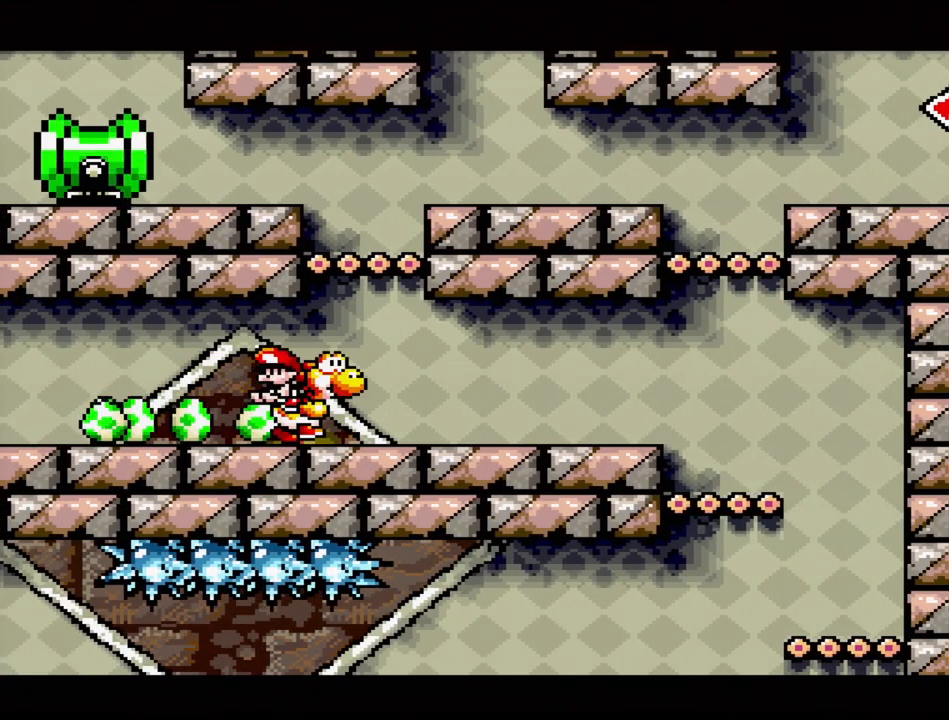
{"buttons": ["DPAD_RIGHT"], "events": []}
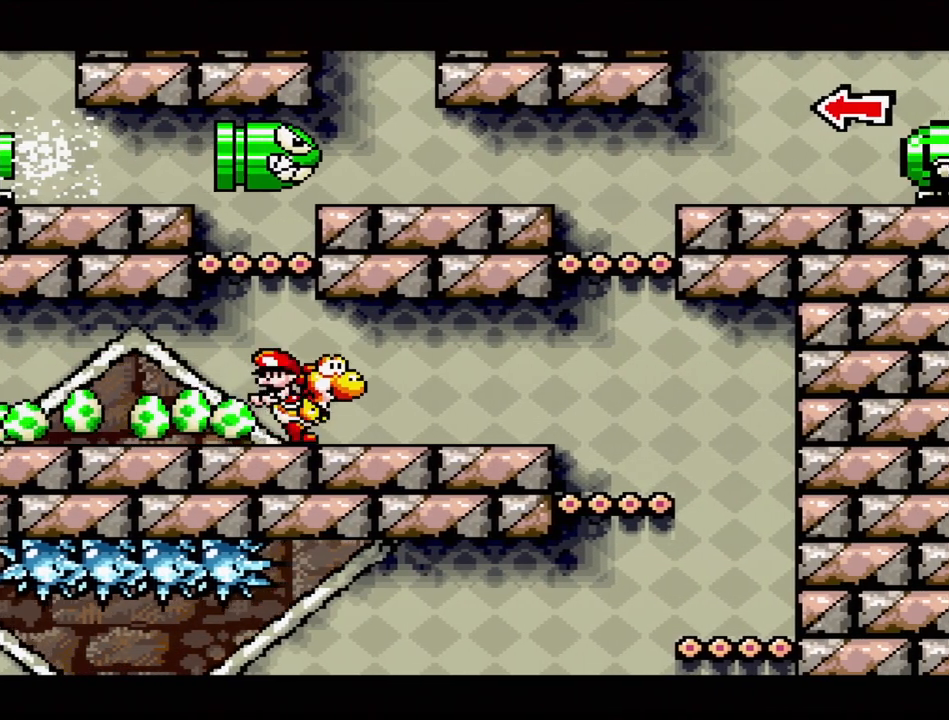
{"buttons": ["DPAD_RIGHT"], "events": []}
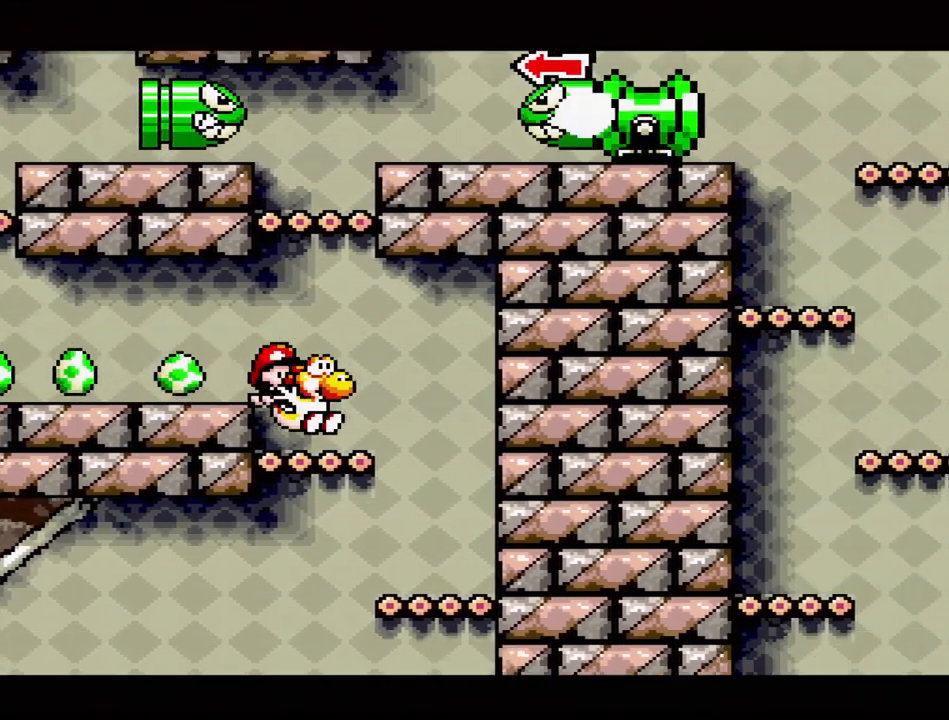
{"buttons": [], "events": [[67, "DPAD_RIGHT", "up"]]}
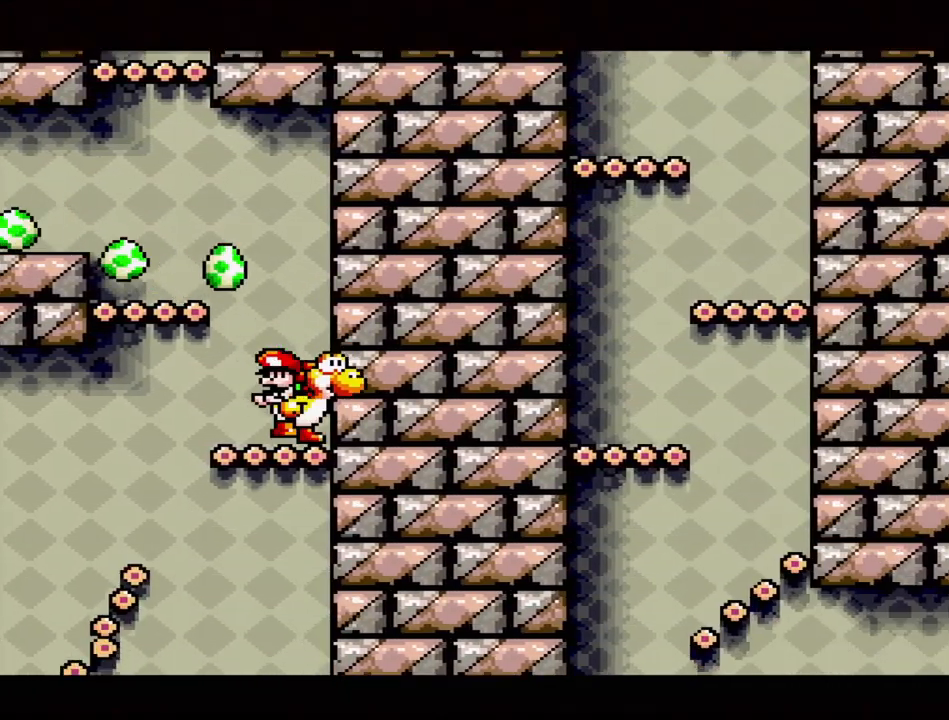
{"buttons": ["DPAD_LEFT"], "events": [[350, "DPAD_LEFT", "down"]]}
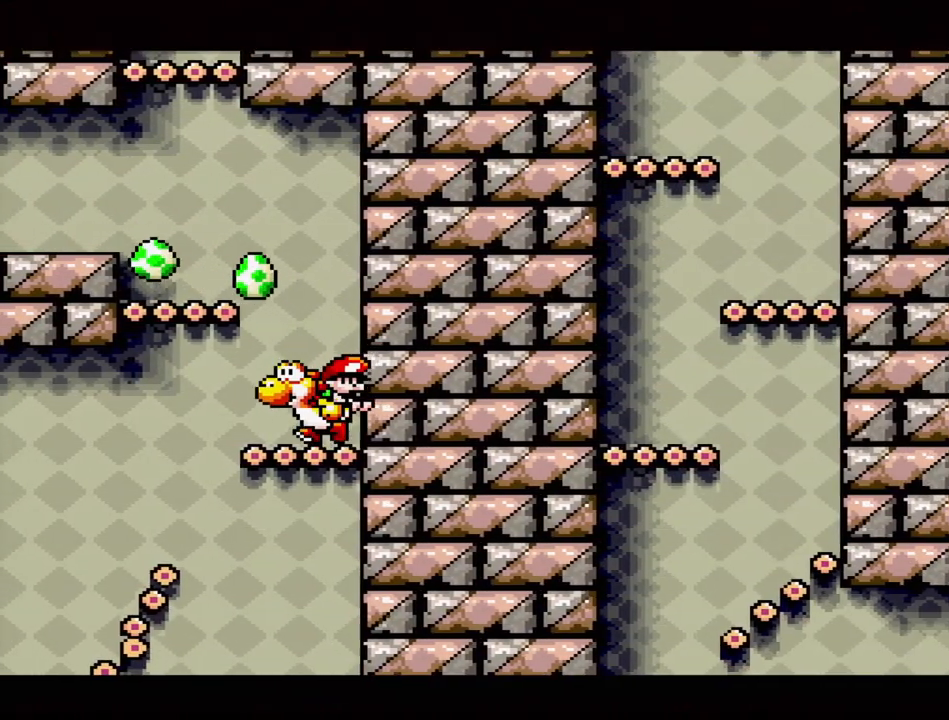
{"buttons": ["DPAD_RIGHT"], "events": [[33, "DPAD_LEFT", "up"], [483, "DPAD_RIGHT", "down"]]}
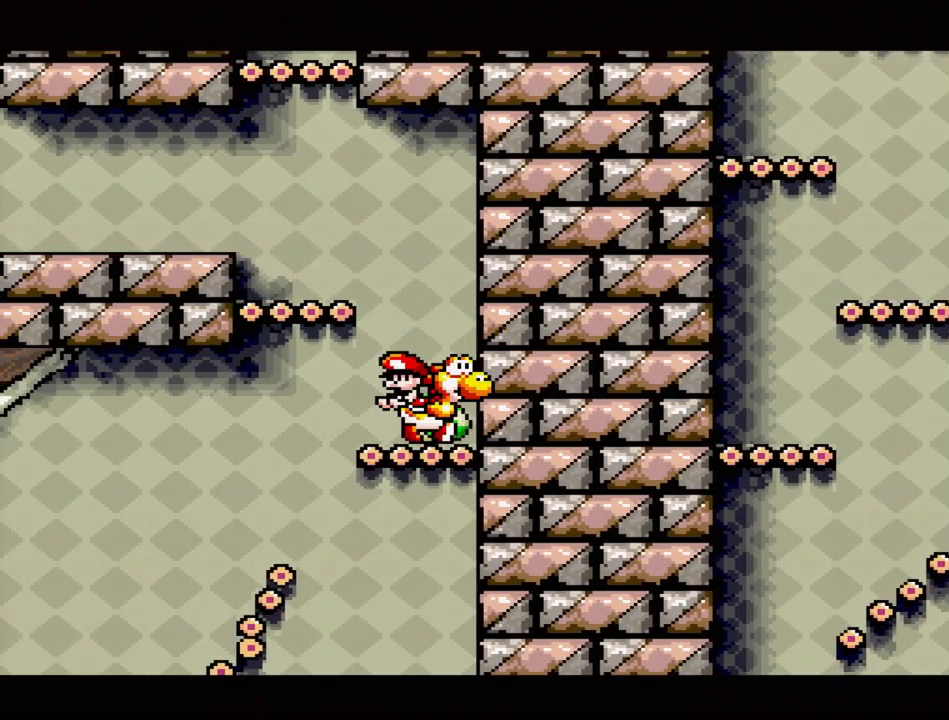
{"buttons": [], "events": [[150, "DPAD_RIGHT", "up"]]}
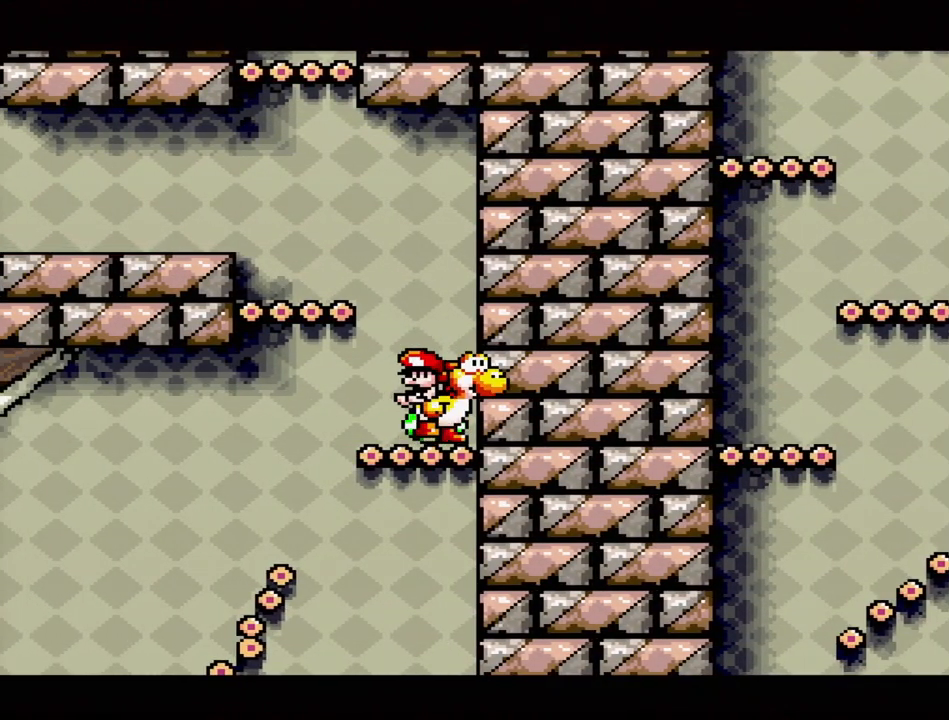
{"buttons": [], "events": []}
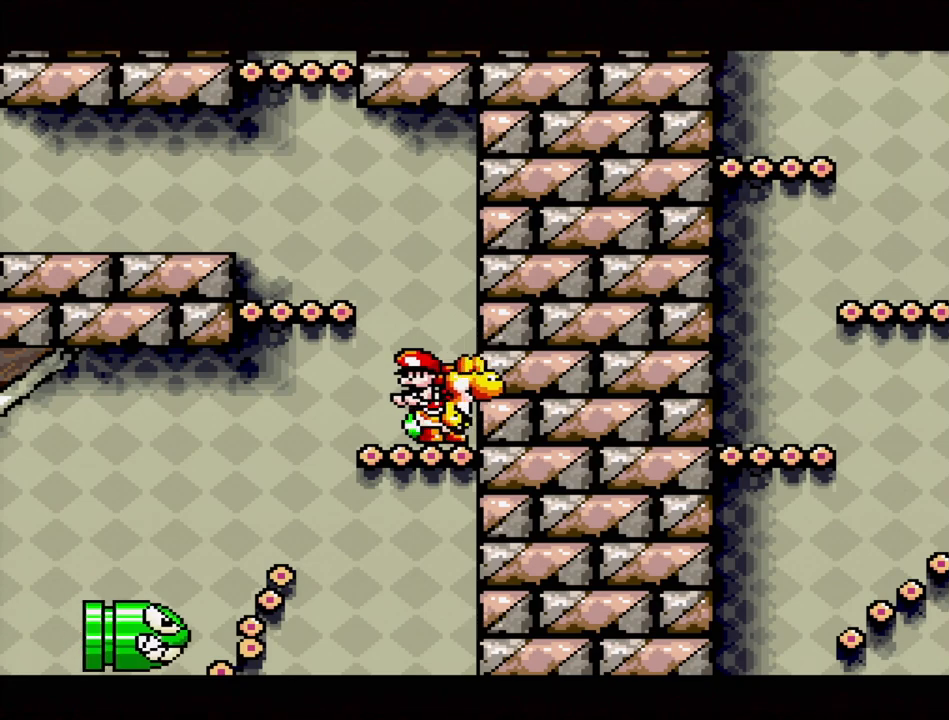
{"buttons": [], "events": []}
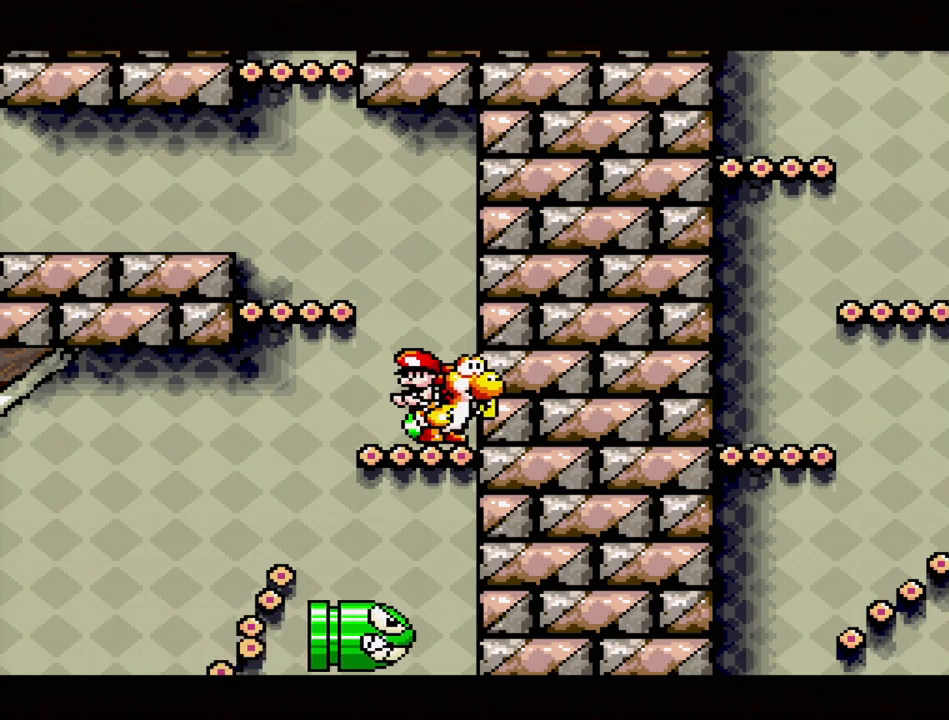
{"buttons": [], "events": []}
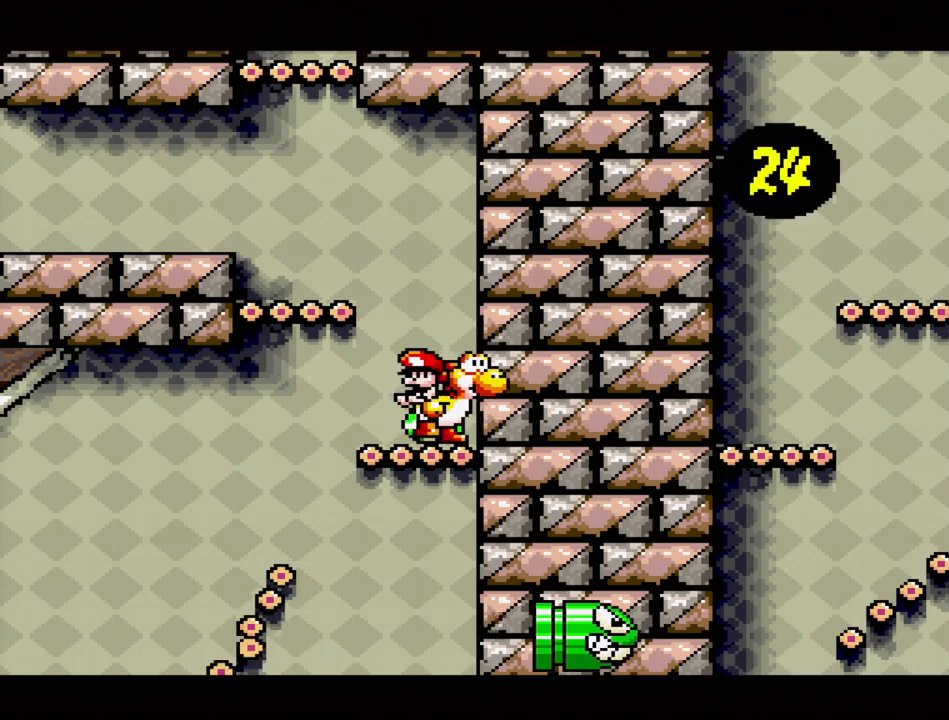
{"buttons": [], "events": []}
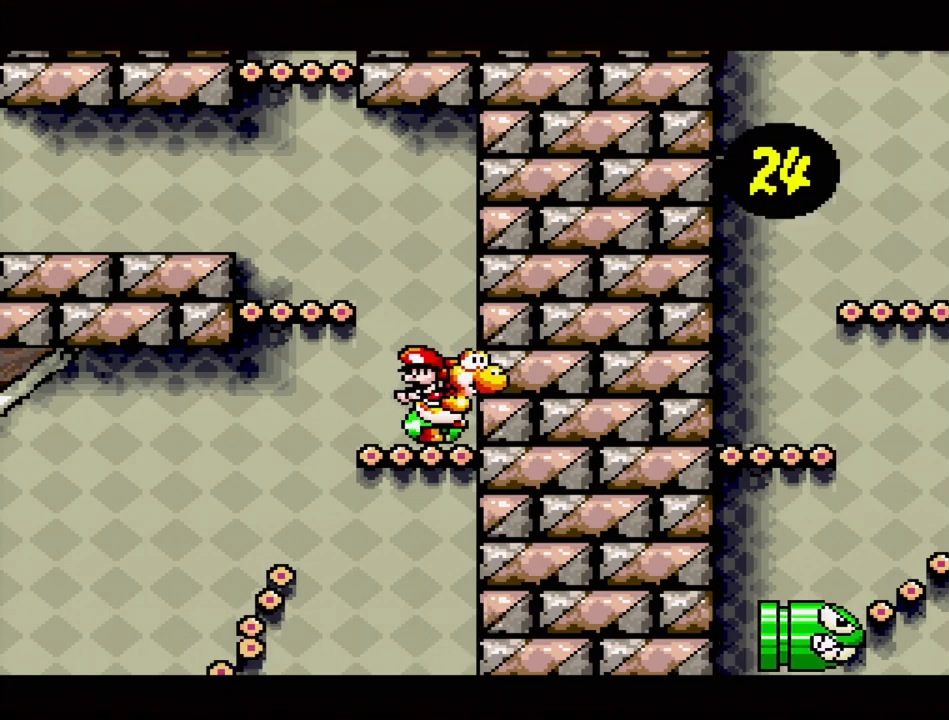
{"buttons": [], "events": []}
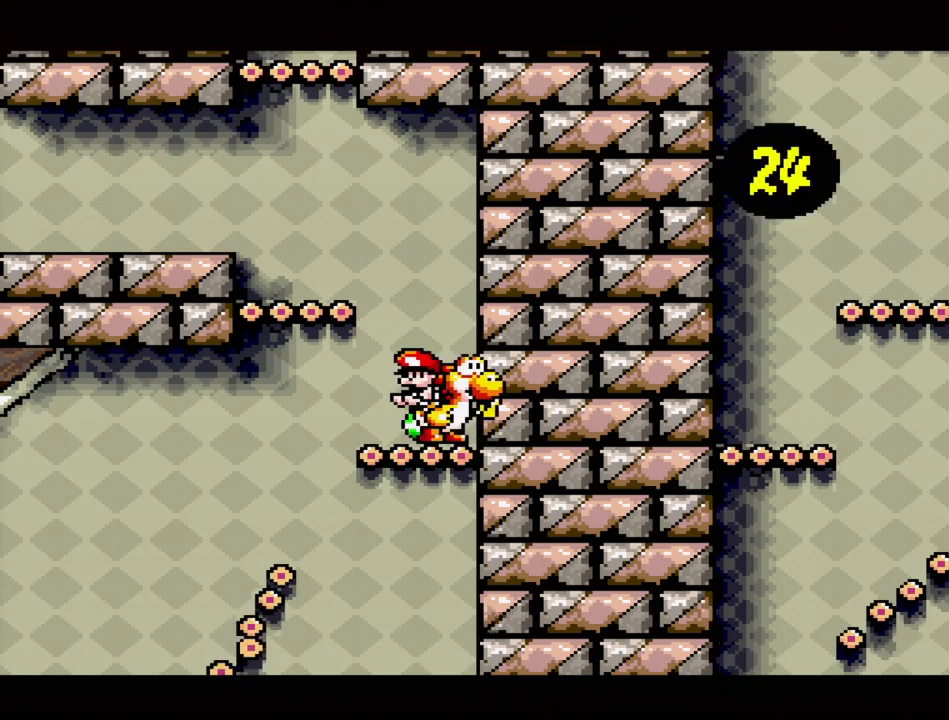
{"buttons": [], "events": []}
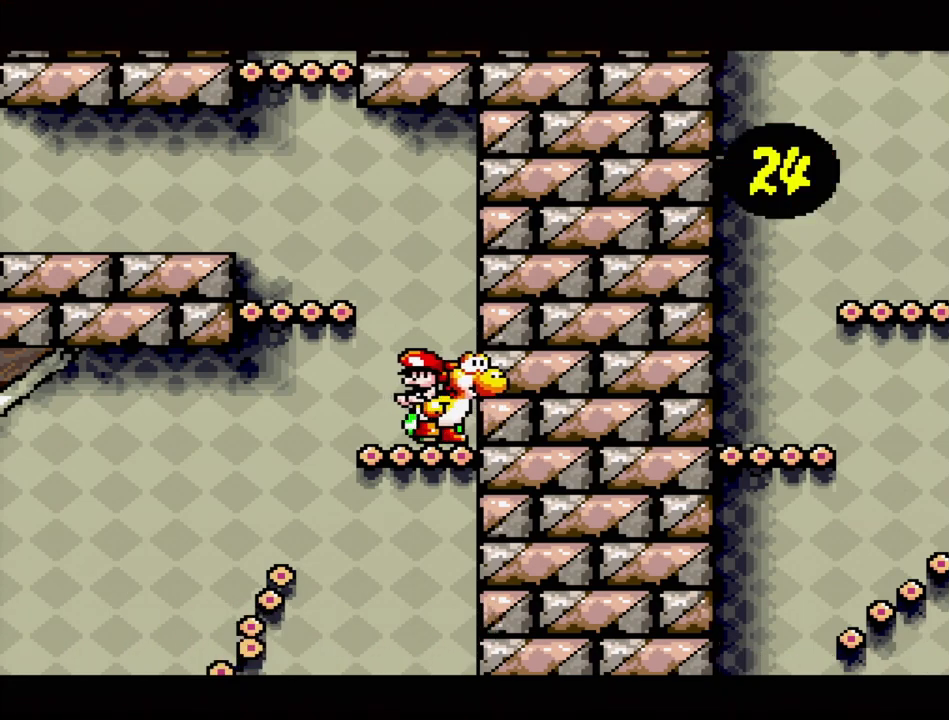
{"buttons": [], "events": []}
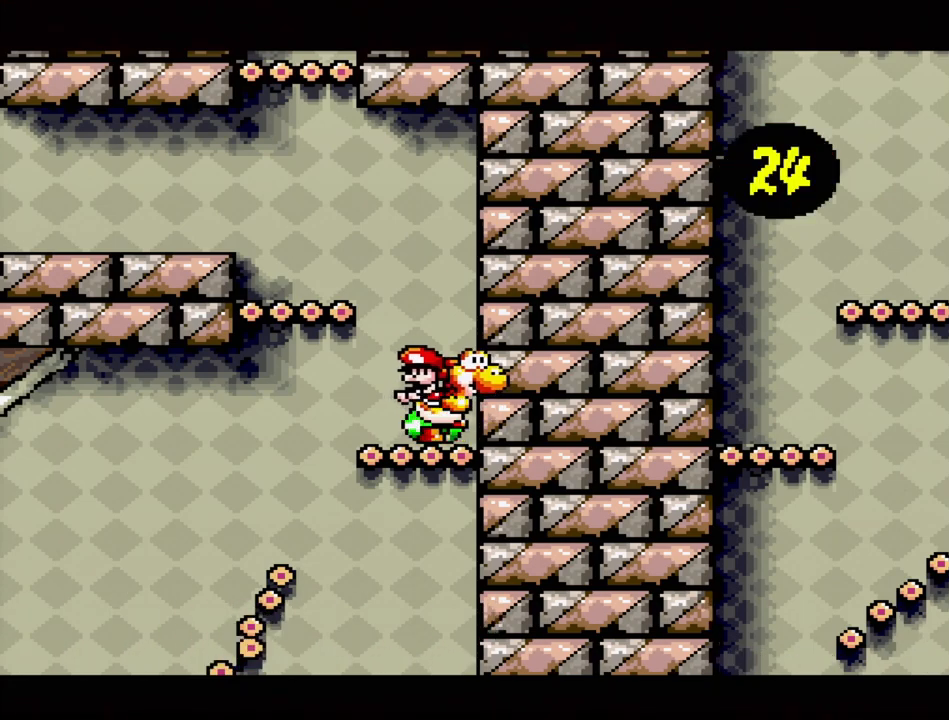
{"buttons": [], "events": []}
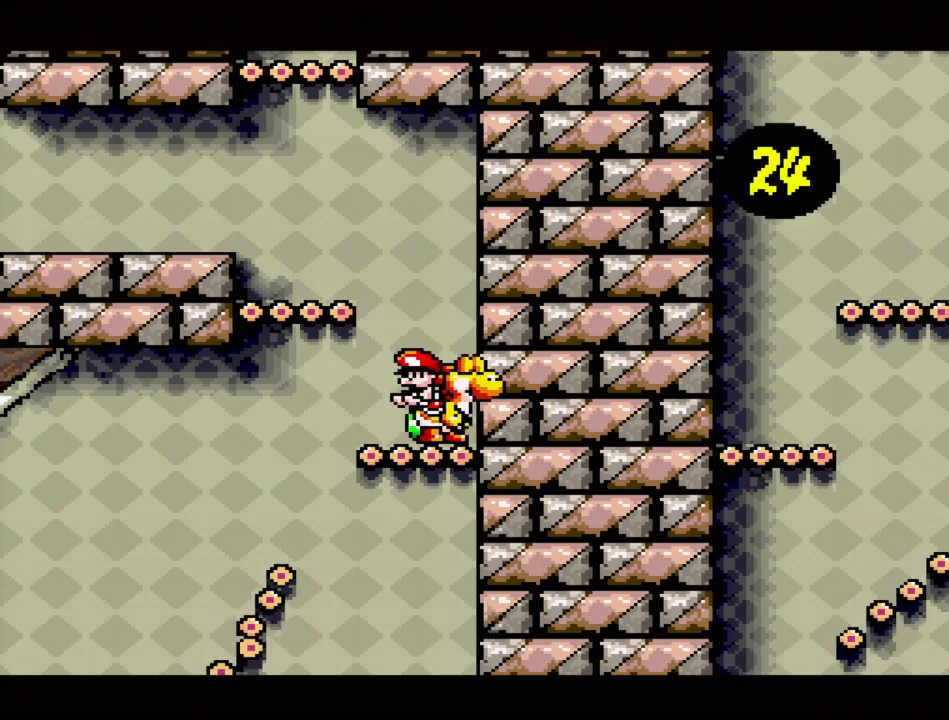
{"buttons": ["DPAD_LEFT"], "events": [[300, "DPAD_LEFT", "down"]]}
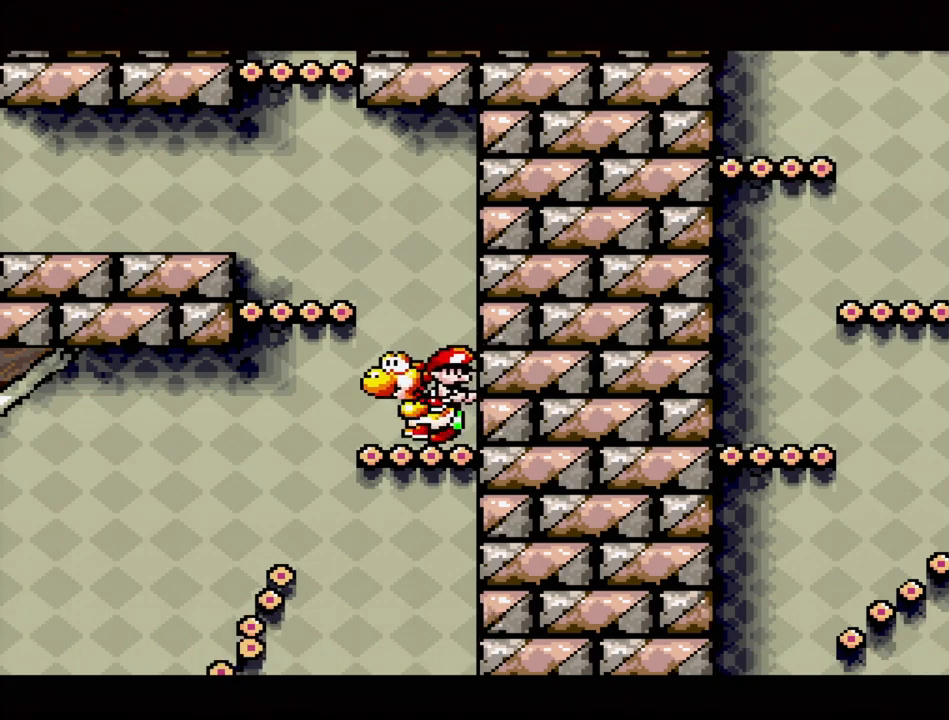
{"buttons": [], "events": [[33, "DPAD_LEFT", "up"], [333, "DPAD_RIGHT", "down"], [467, "DPAD_RIGHT", "up"]]}
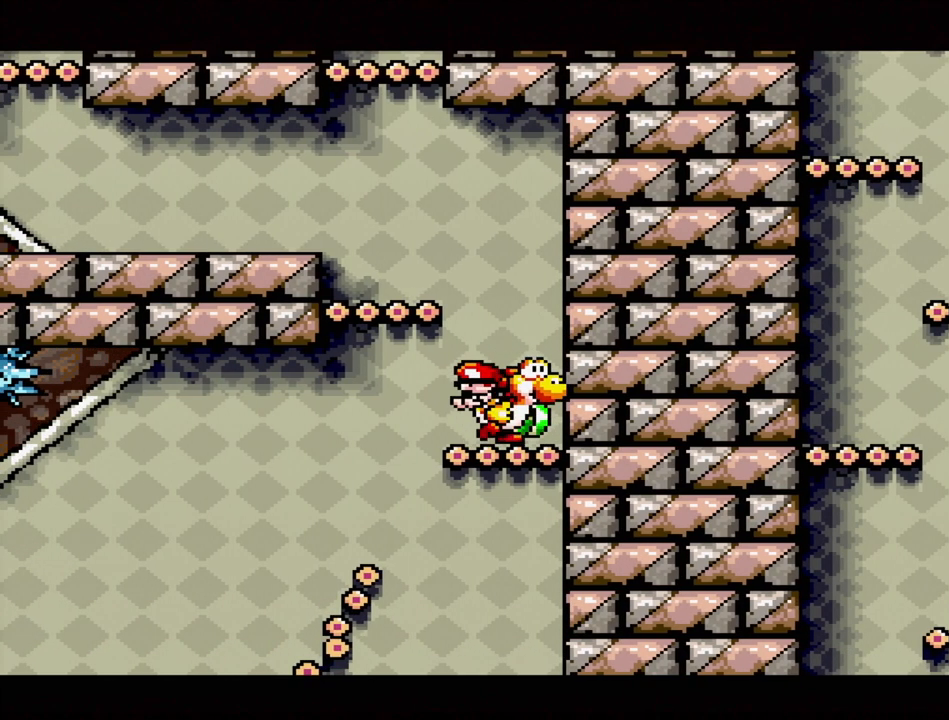
{"buttons": [], "events": []}
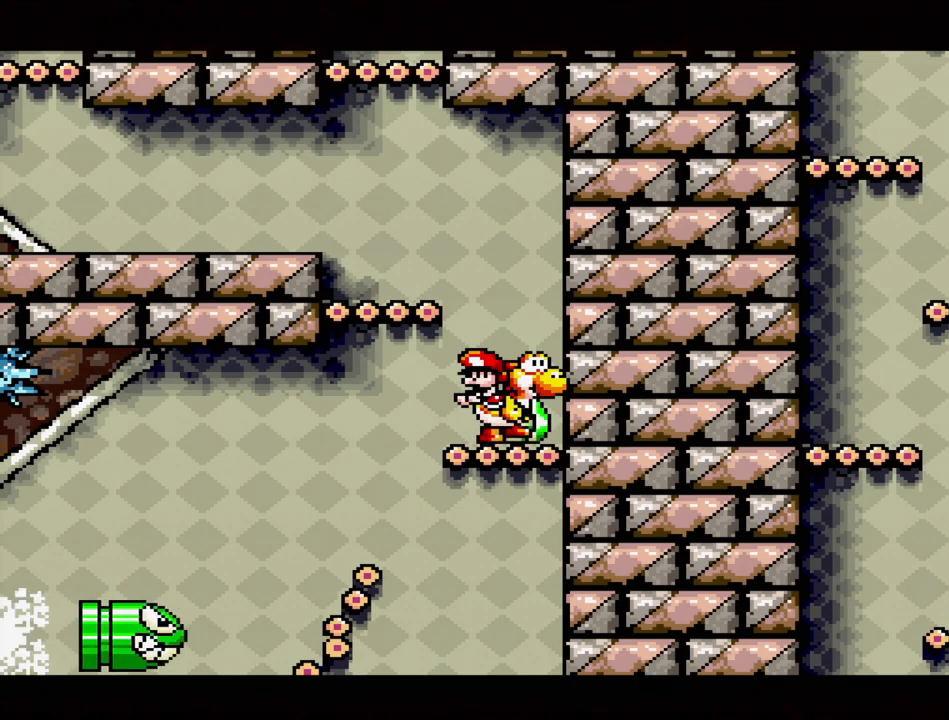
{"buttons": [], "events": []}
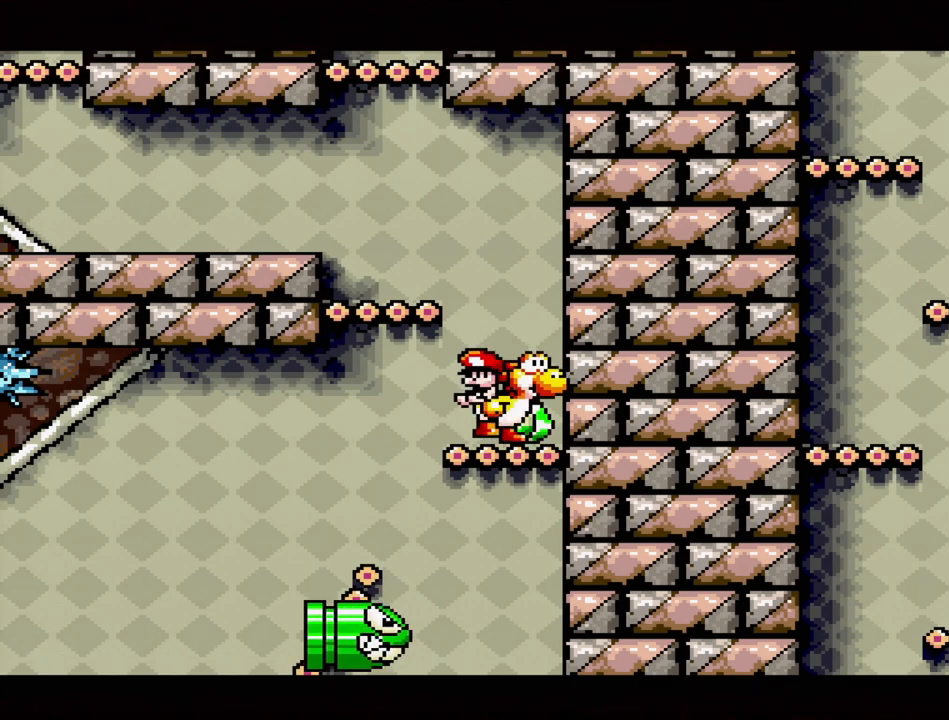
{"buttons": [], "events": []}
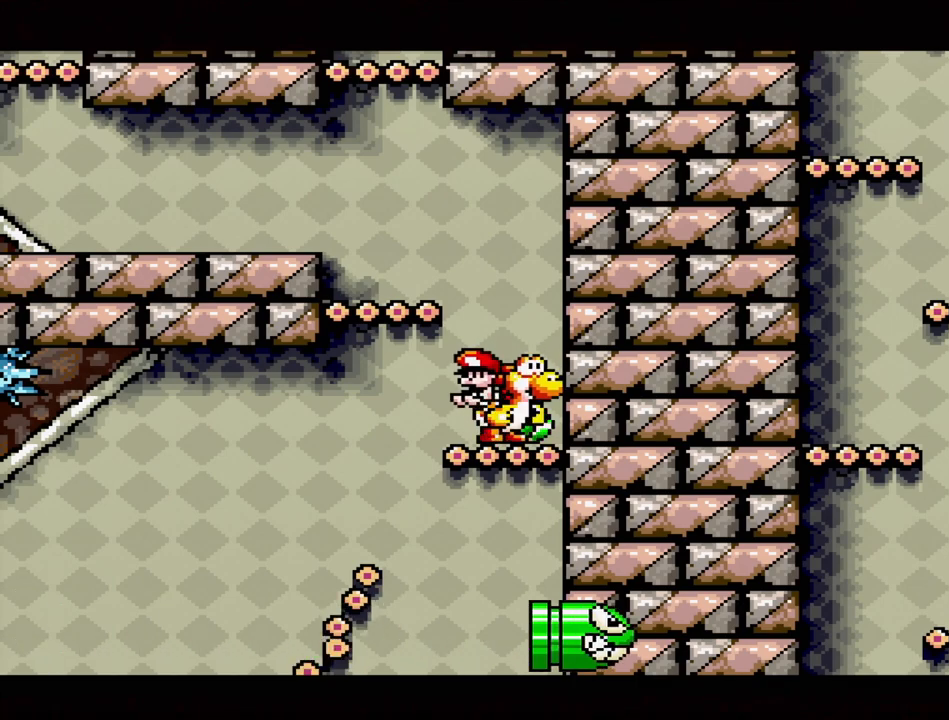
{"buttons": [], "events": []}